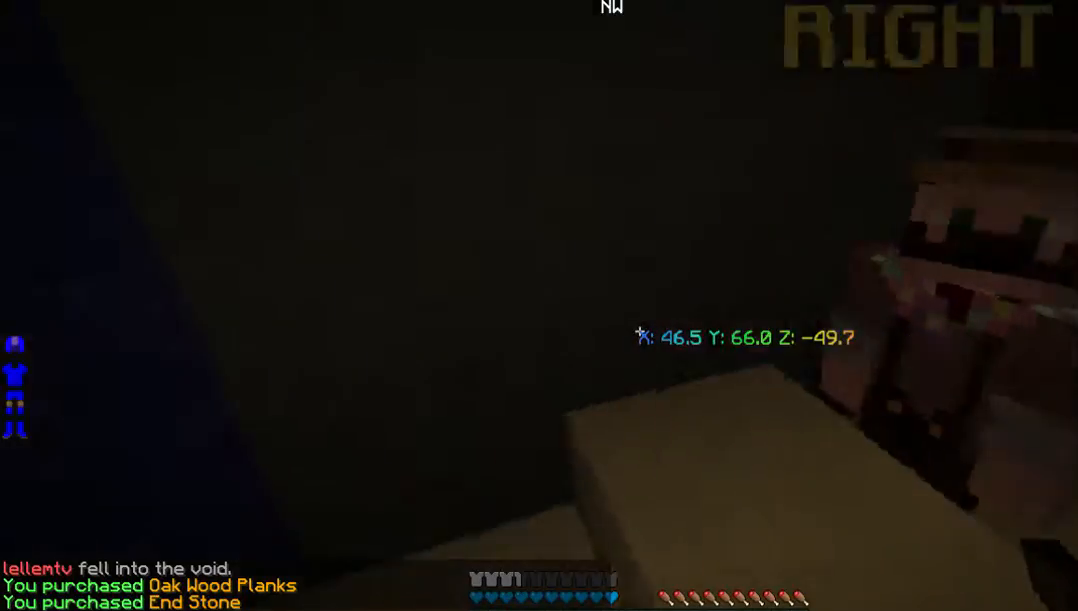
Gameplay with keyboard and mouse; each line is a JSON object with the keys and mouse buttons held at the frame after it. "events" lists presses ("down") and releases ("up") of "a", "d", "s", "w", "mouse_left" and "mouse_right" between this image and that frame as [ms after this image, input, new state], when the widget could be followed in between. "mouse_left", "mouse_right" = the "left", "right" buttons of the "mouse" list. No other keys are recorded. Fast repeated clicks can show as one long hold. Mouse movement is not recorded.
{"keys": ["a", "w"], "mouse": [], "events": [[167, "w", "down"], [469, "a", "down"]]}
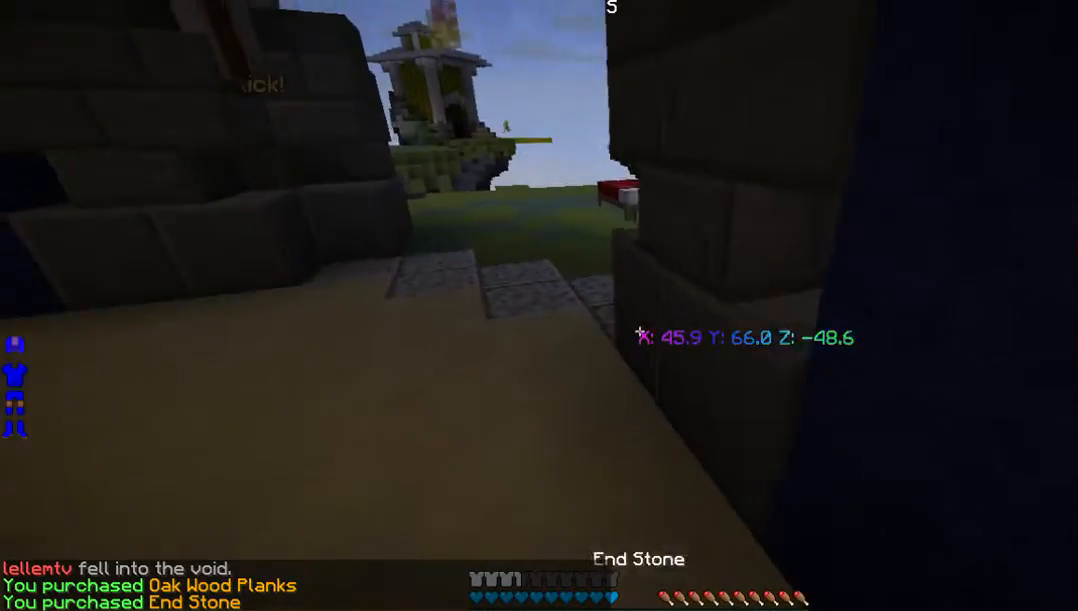
{"keys": ["w"], "mouse": [], "events": [[167, "a", "up"]]}
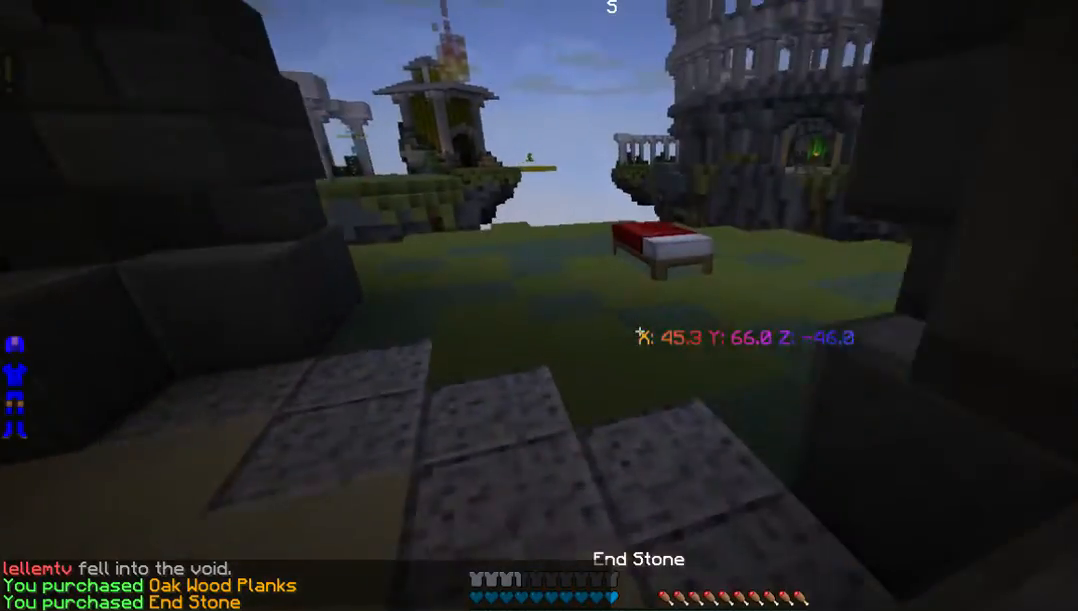
{"keys": ["w"], "mouse": [], "events": []}
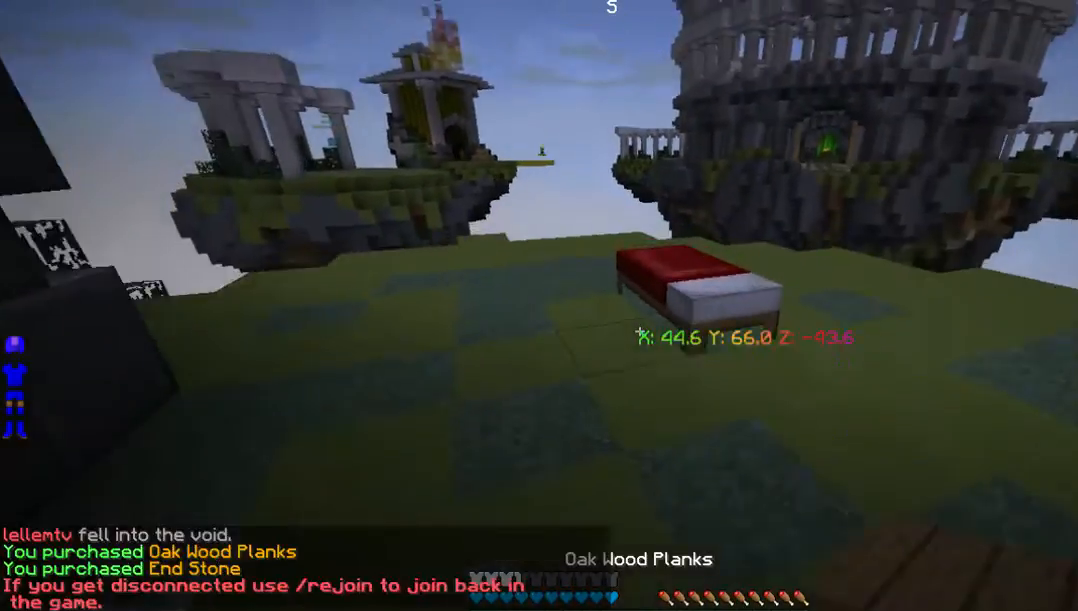
{"keys": ["a", "w"], "mouse": [], "events": [[402, "a", "down"]]}
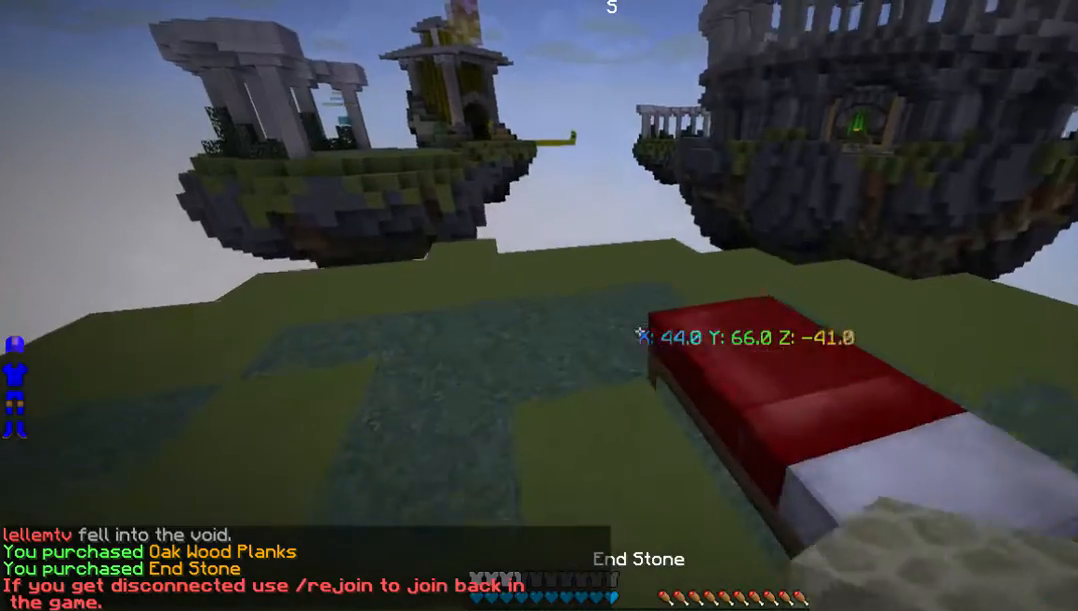
{"keys": [], "mouse": ["right"], "events": [[135, "a", "up"], [135, "w", "up"], [503, "mouse_right", "down"]]}
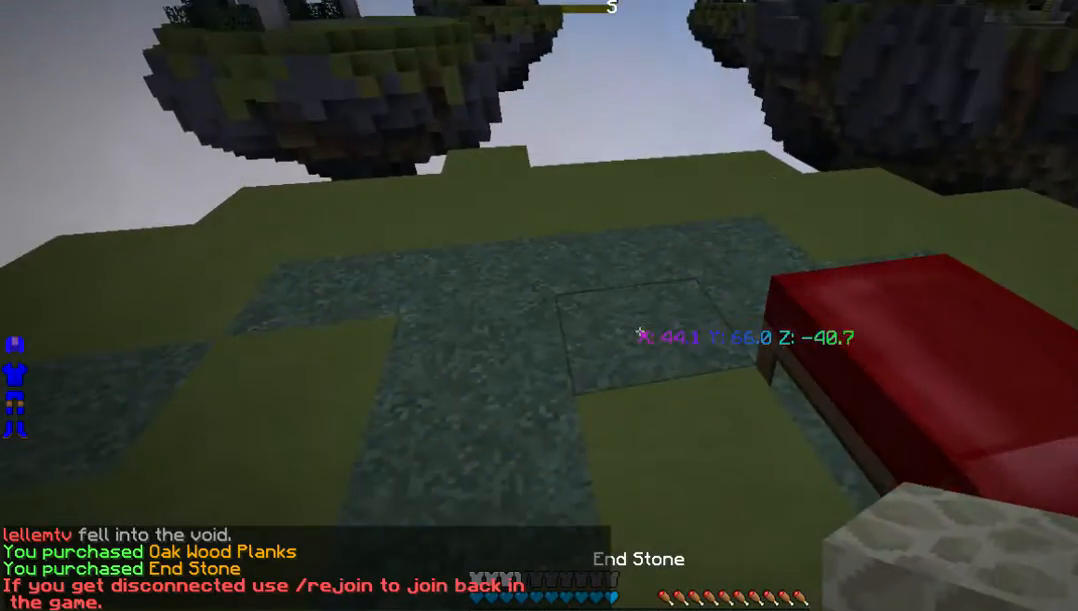
{"keys": ["s"], "mouse": [], "events": [[101, "s", "down"], [168, "mouse_right", "up"], [235, "d", "down"], [302, "mouse_right", "down"], [403, "mouse_right", "up"], [470, "d", "up"]]}
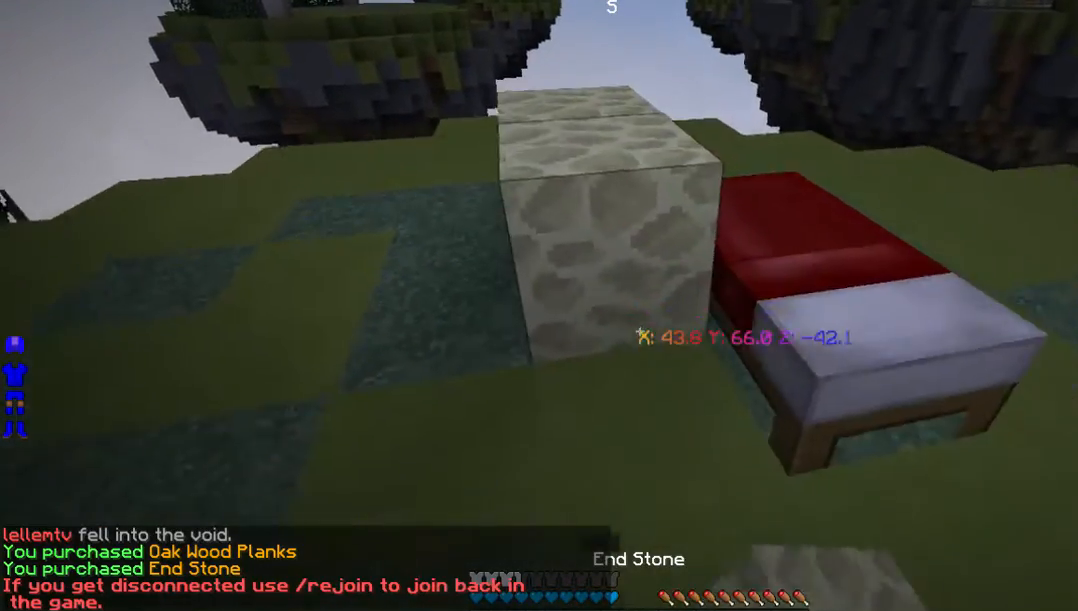
{"keys": [], "mouse": [], "events": [[67, "mouse_right", "down"], [201, "mouse_right", "up"], [369, "mouse_right", "down"], [402, "mouse_right", "up"], [503, "s", "up"]]}
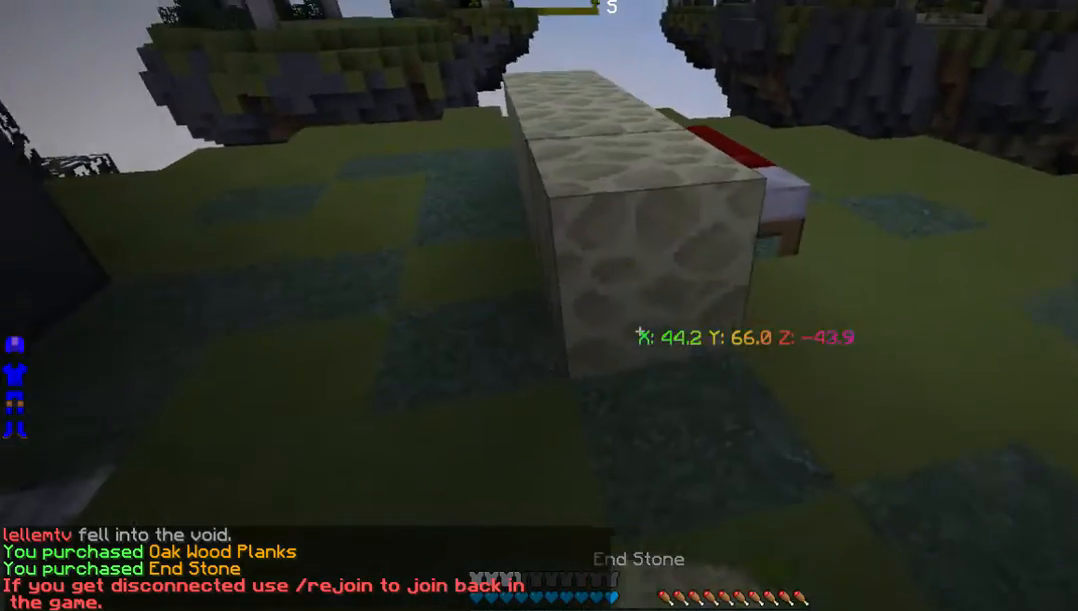
{"keys": ["d", "w"], "mouse": []}
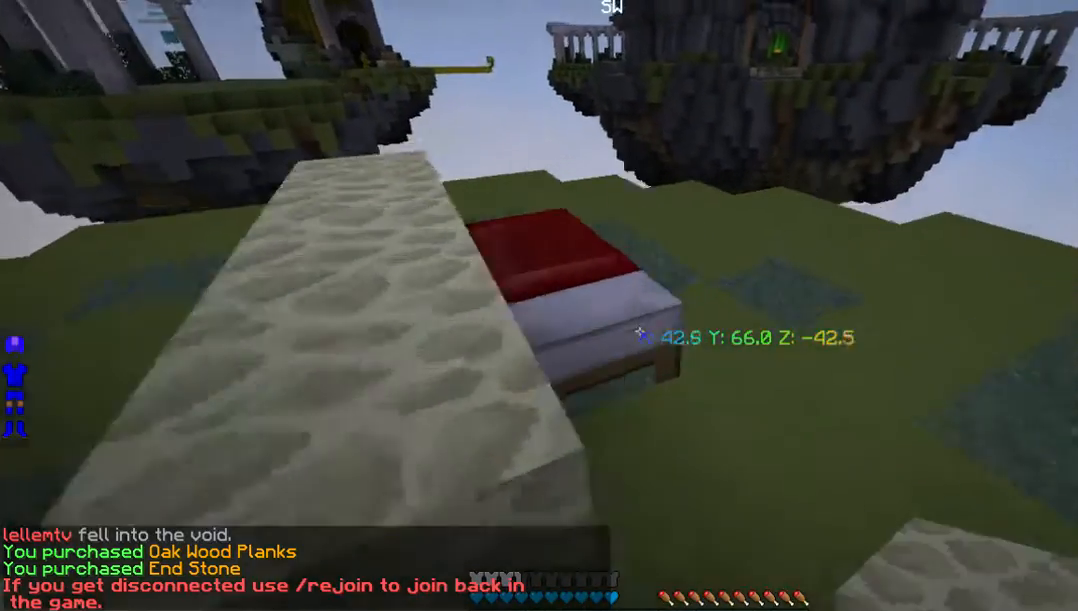
{"keys": [], "mouse": [], "events": [[134, "d", "up"], [469, "w", "up"]]}
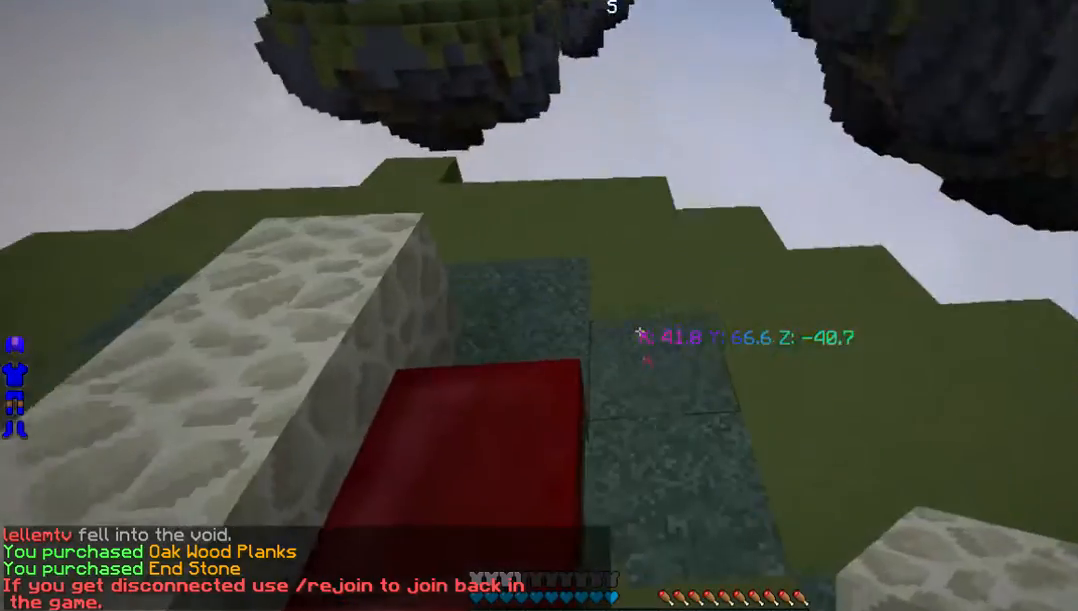
{"keys": ["s"], "mouse": [], "events": [[268, "mouse_right", "down"], [402, "mouse_right", "up"], [402, "s", "down"]]}
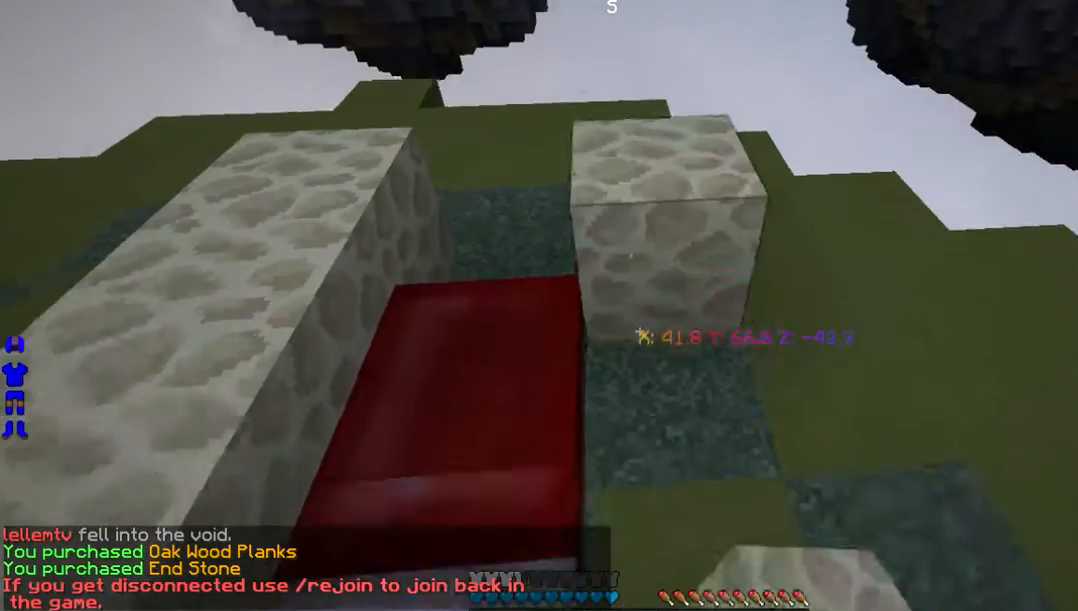
{"keys": ["s"], "mouse": [], "events": [[67, "mouse_right", "down"], [369, "mouse_right", "up"]]}
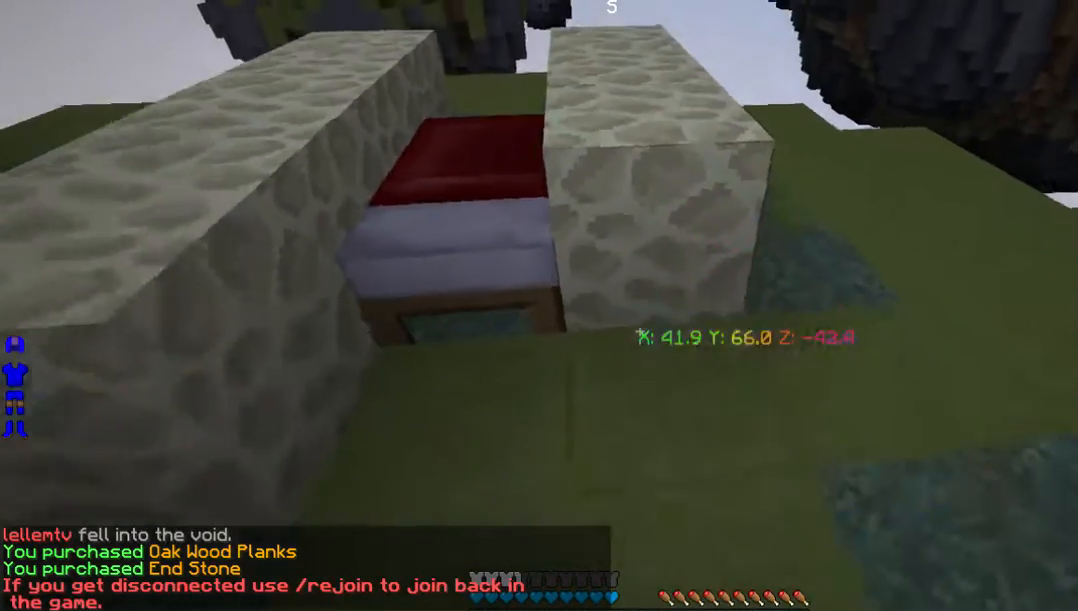
{"keys": ["a"], "mouse": [], "events": [[168, "mouse_right", "down"], [235, "s", "up"], [302, "mouse_right", "up"], [470, "a", "down"]]}
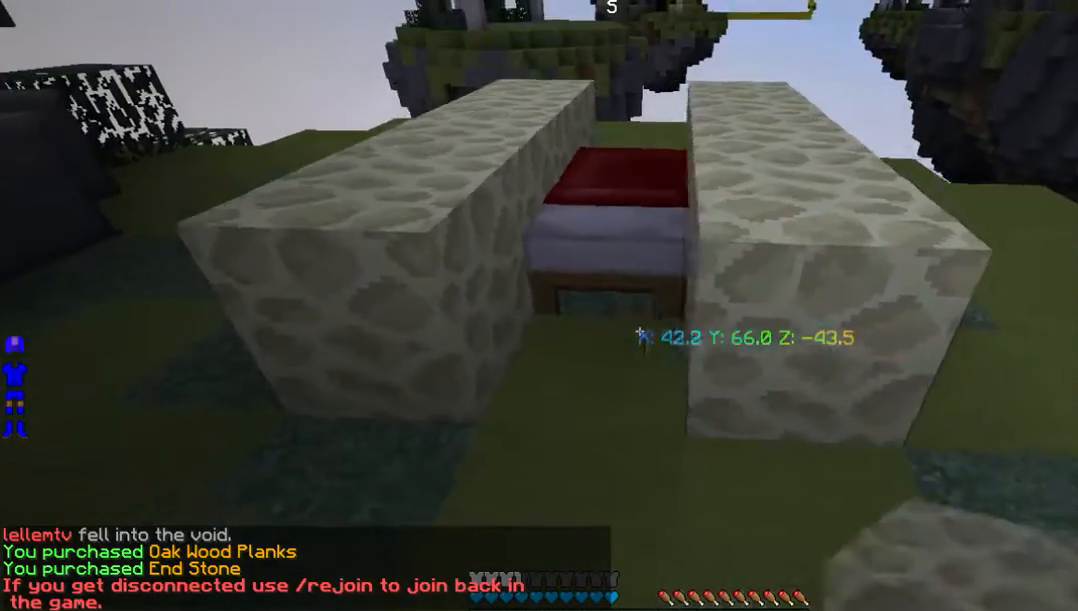
{"keys": ["w"], "mouse": [], "events": [[67, "mouse_right", "down"], [101, "a", "up"], [168, "mouse_right", "up"], [235, "w", "down"]]}
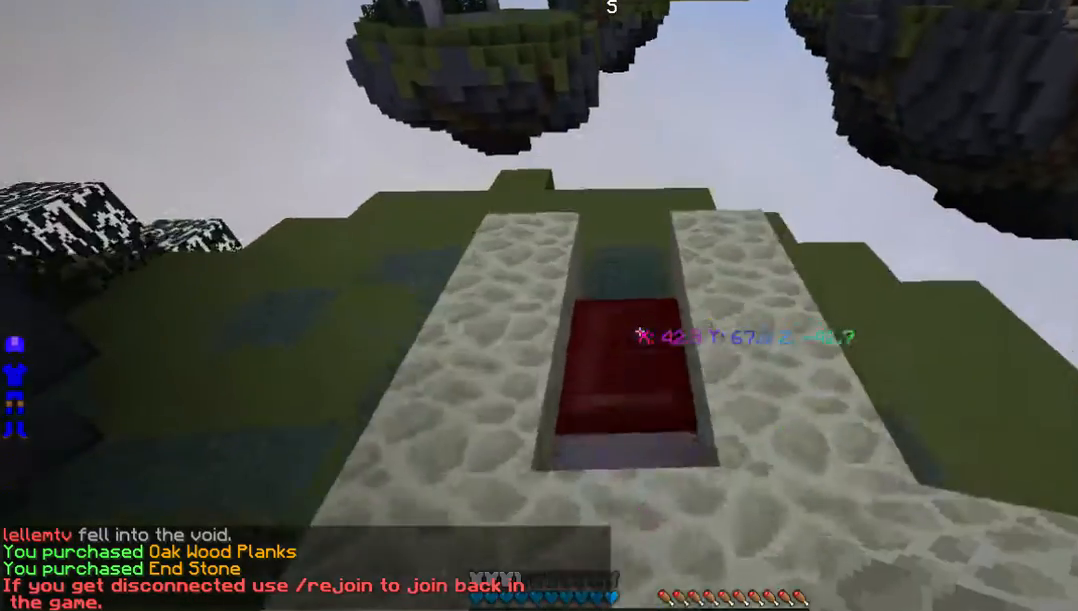
{"keys": ["w"], "mouse": ["right"], "events": [[436, "mouse_right", "down"]]}
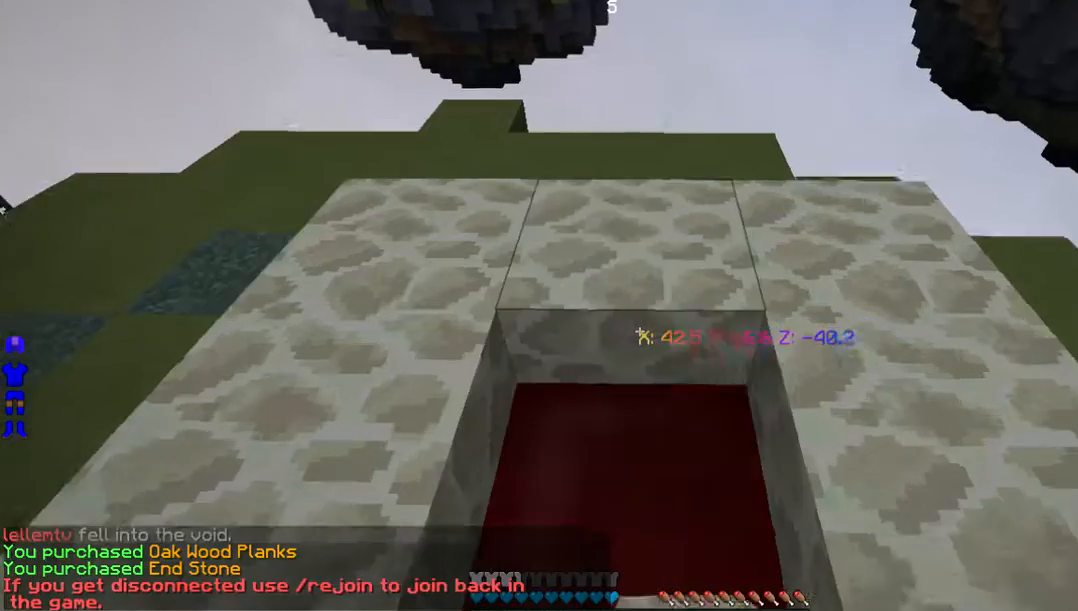
{"keys": ["s"], "mouse": [], "events": [[34, "mouse_right", "up"], [34, "w", "up"], [67, "s", "down"]]}
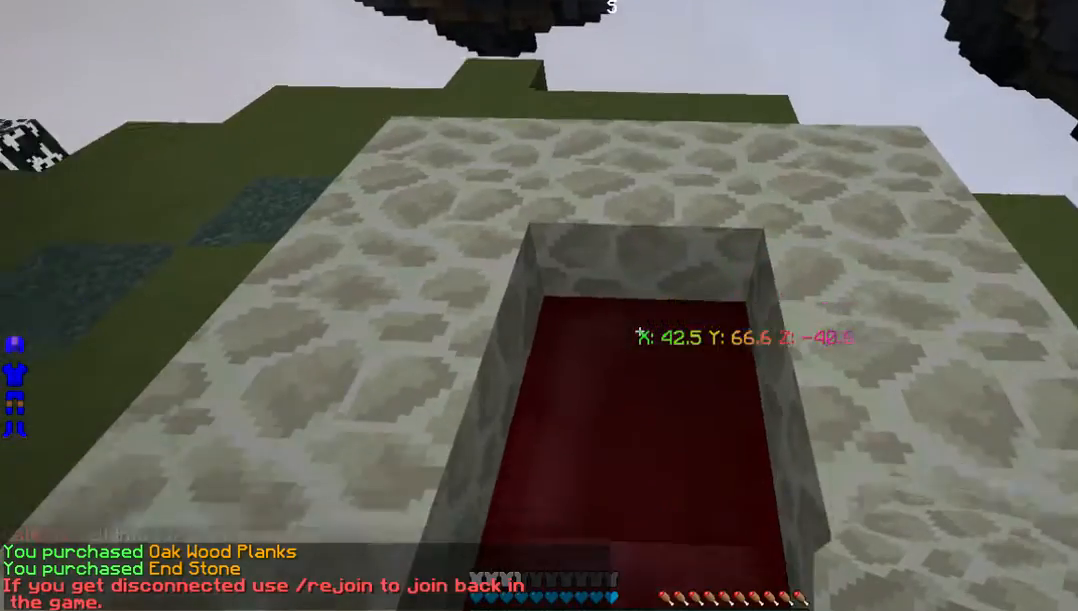
{"keys": ["s"], "mouse": ["right"], "events": [[67, "mouse_right", "down"], [168, "mouse_right", "up"], [469, "mouse_right", "down"]]}
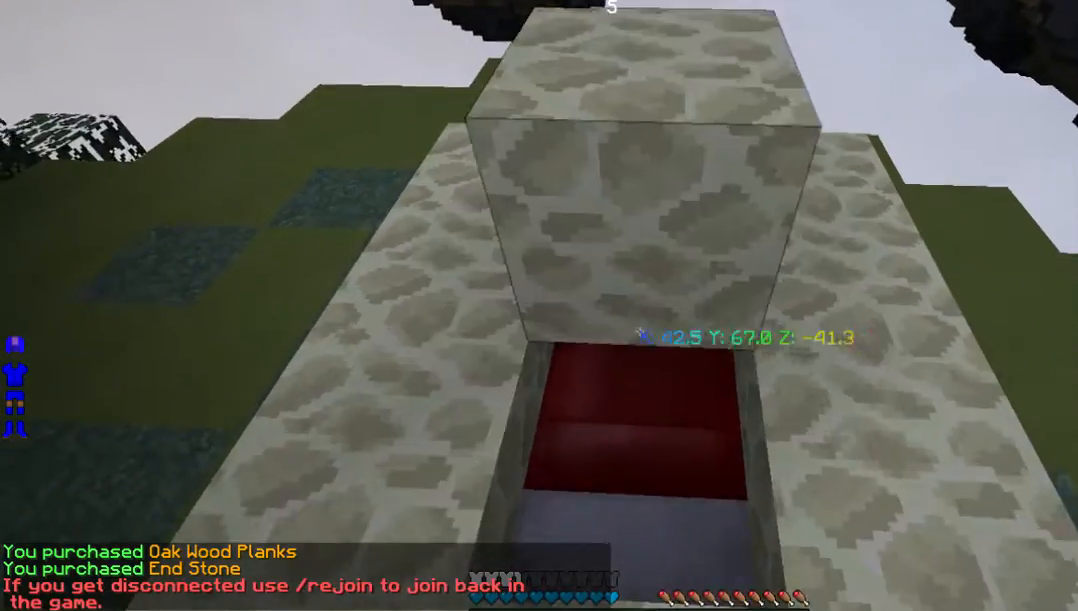
{"keys": ["s"], "mouse": [], "events": [[67, "mouse_right", "up"], [268, "mouse_right", "down"], [369, "mouse_right", "up"]]}
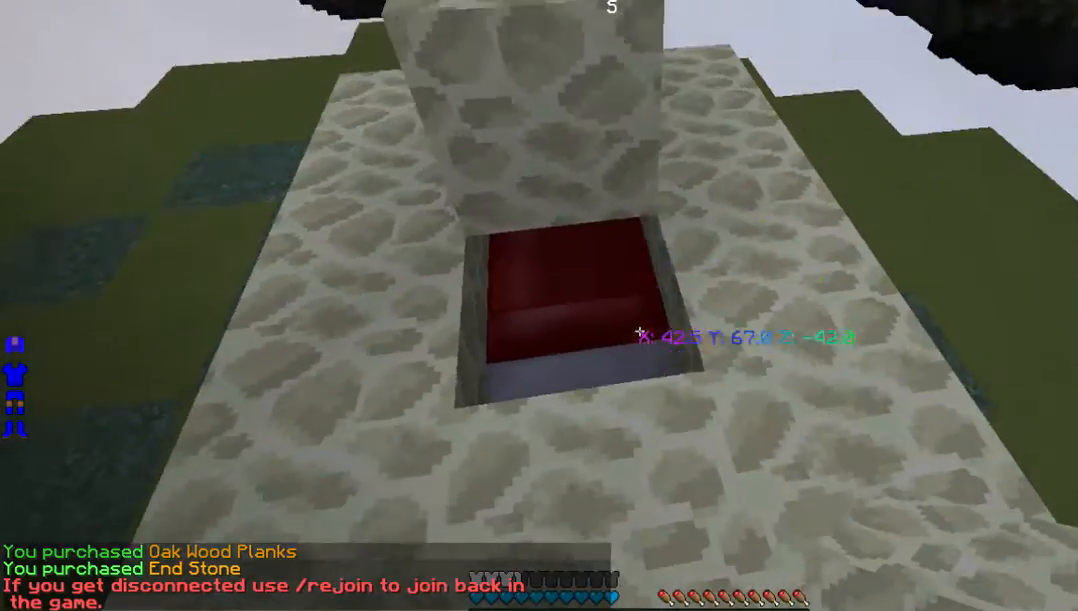
{"keys": ["s"], "mouse": [], "events": [[302, "mouse_right", "down"], [470, "mouse_right", "up"]]}
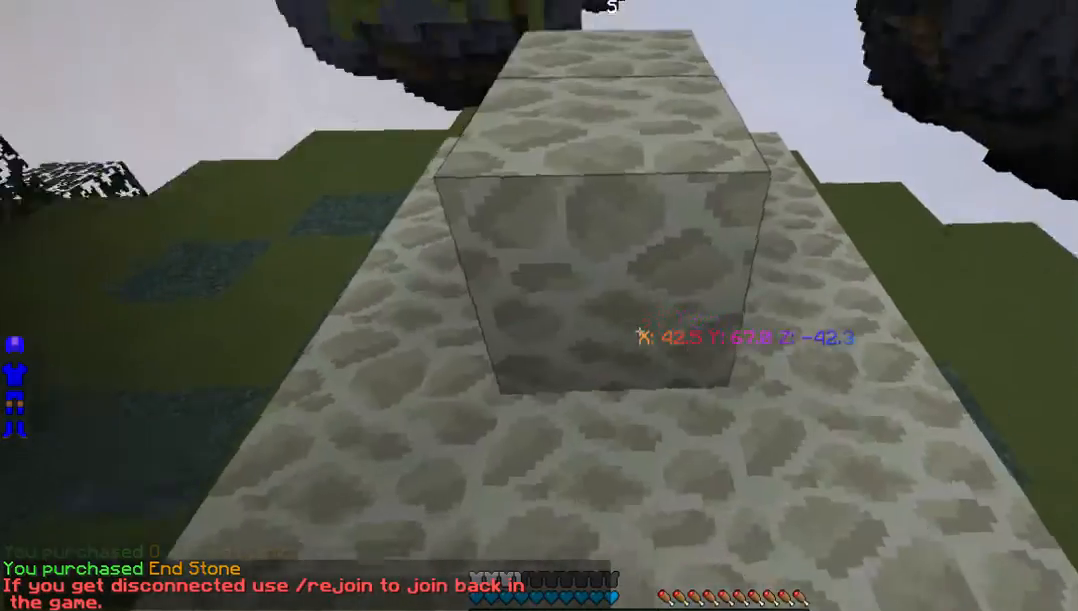
{"keys": [], "mouse": [], "events": [[302, "s", "up"]]}
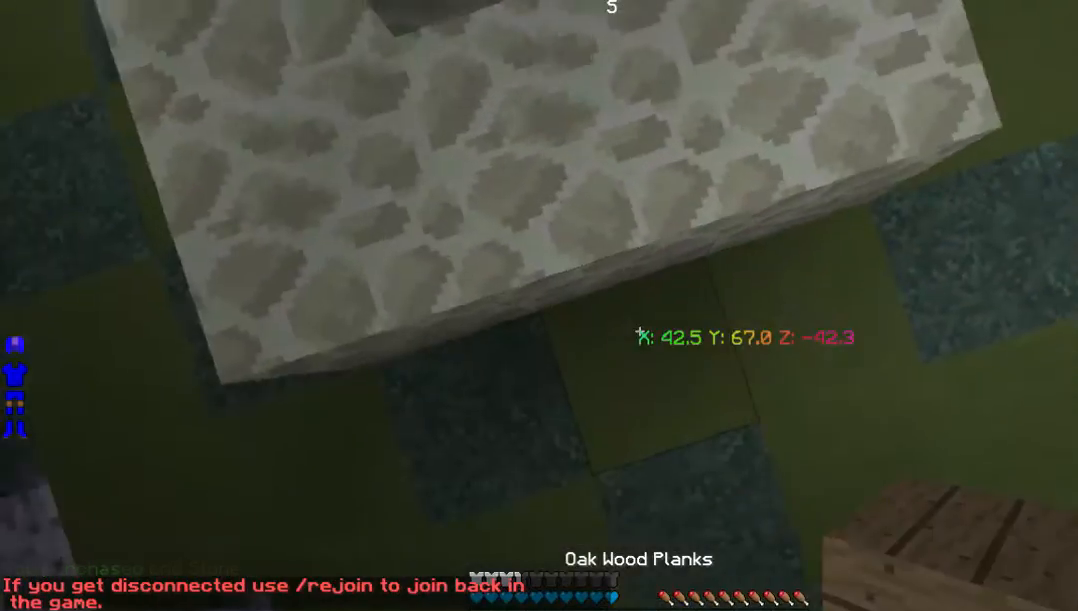
{"keys": ["w"], "mouse": [], "events": [[235, "mouse_right", "down"], [336, "mouse_right", "up"], [403, "w", "down"]]}
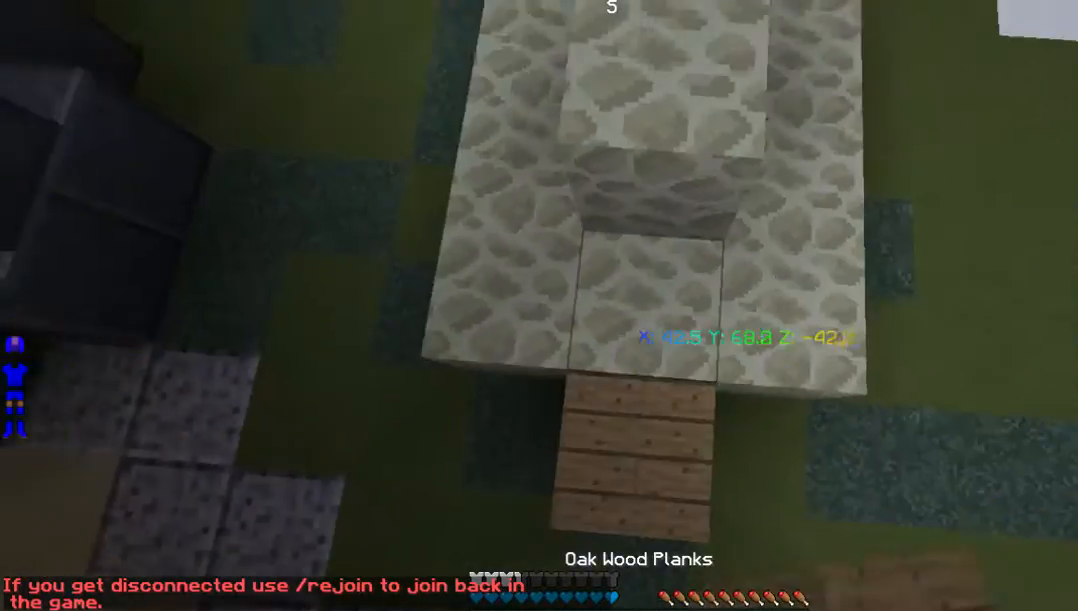
{"keys": ["w"], "mouse": [], "events": [[201, "w", "up"], [403, "w", "down"]]}
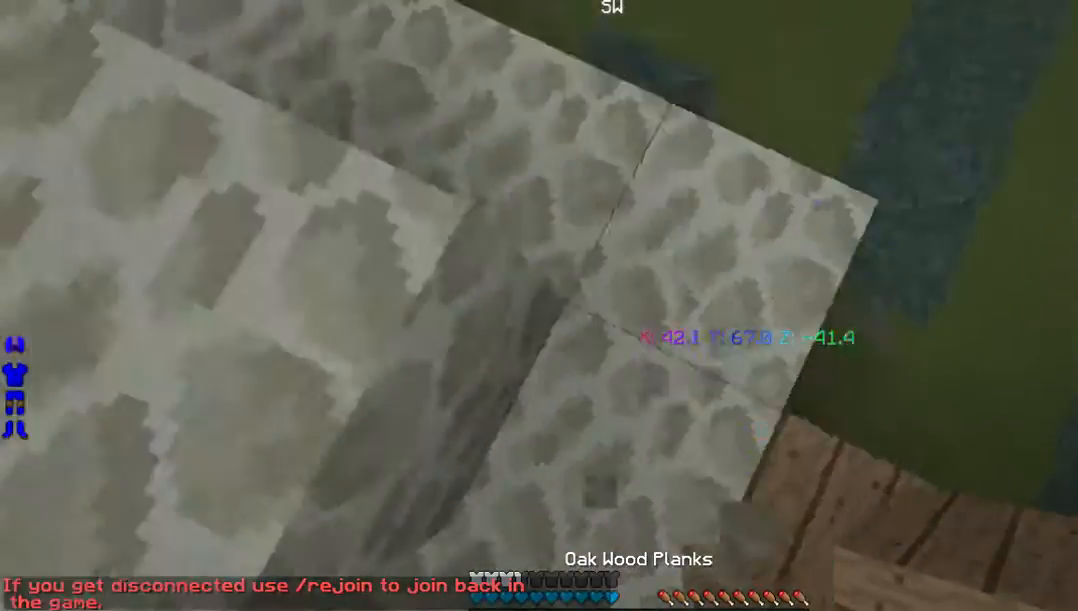
{"keys": ["w"], "mouse": [], "events": []}
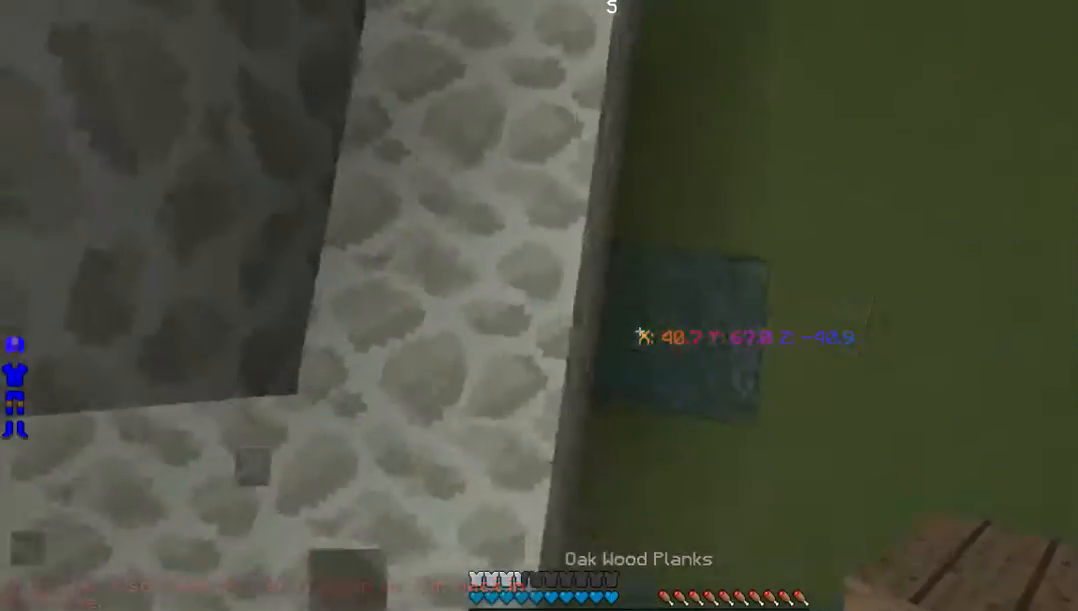
{"keys": ["w"], "mouse": ["right"], "events": [[101, "mouse_right", "down"], [202, "mouse_right", "up"], [503, "mouse_right", "down"]]}
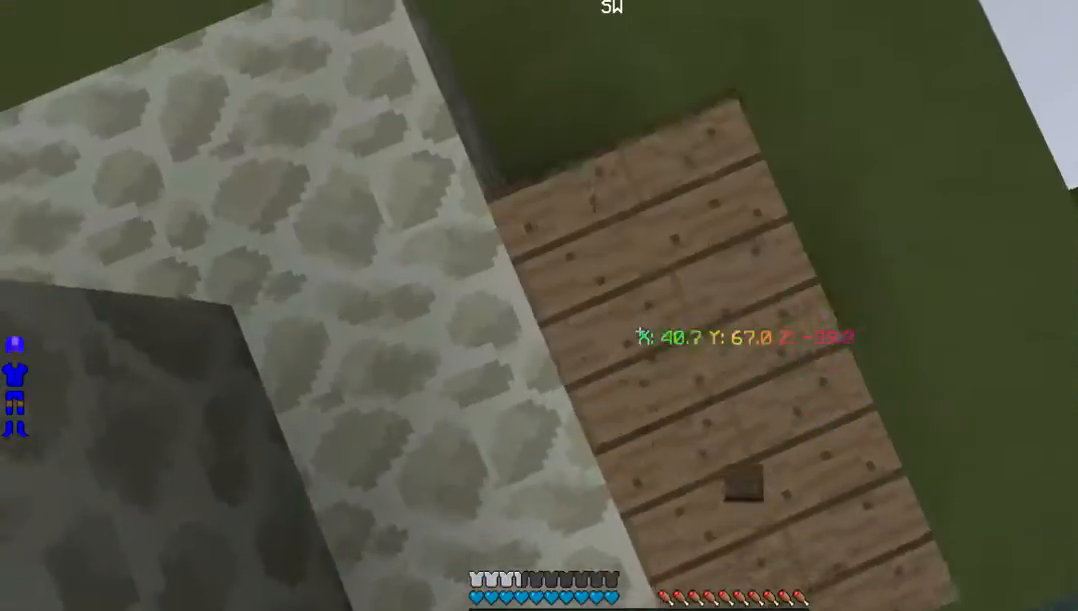
{"keys": ["w"], "mouse": [], "events": [[68, "mouse_right", "up"]]}
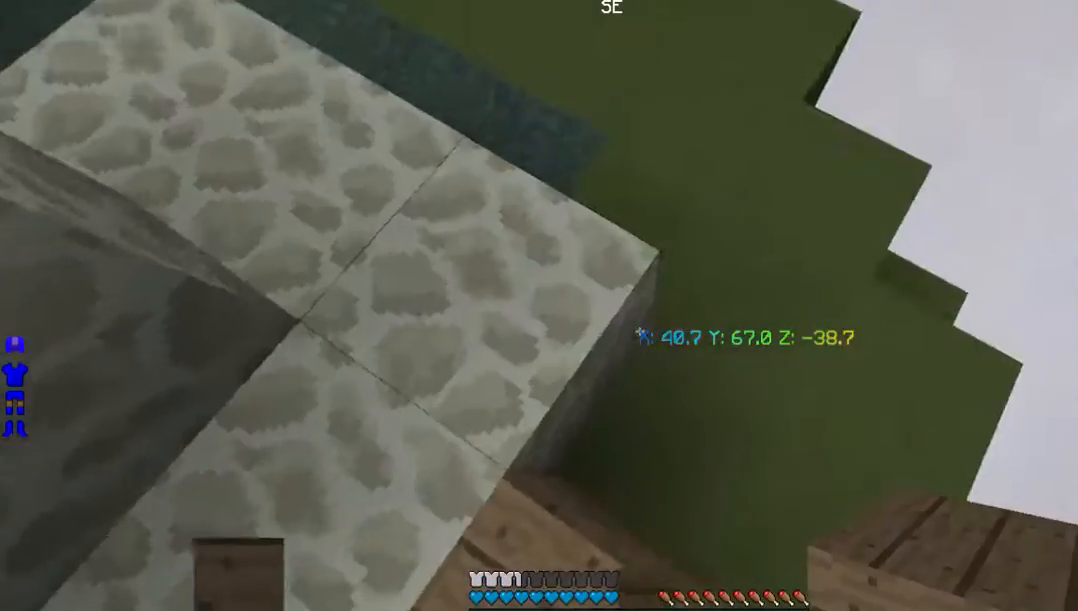
{"keys": ["w"], "mouse": [], "events": []}
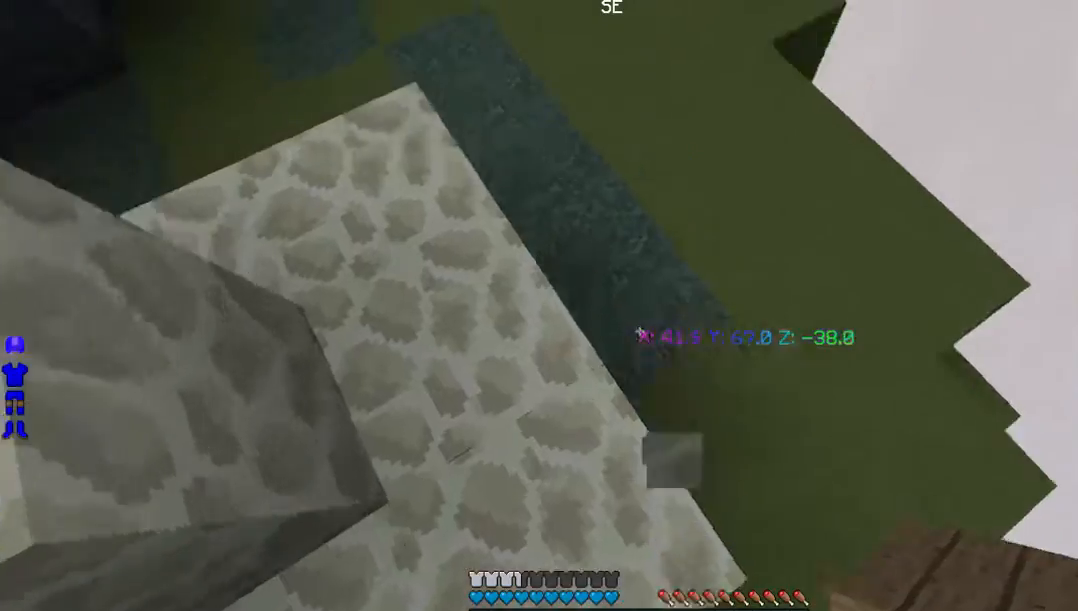
{"keys": ["w"], "mouse": [], "events": [[100, "mouse_right", "down"], [234, "mouse_right", "up"]]}
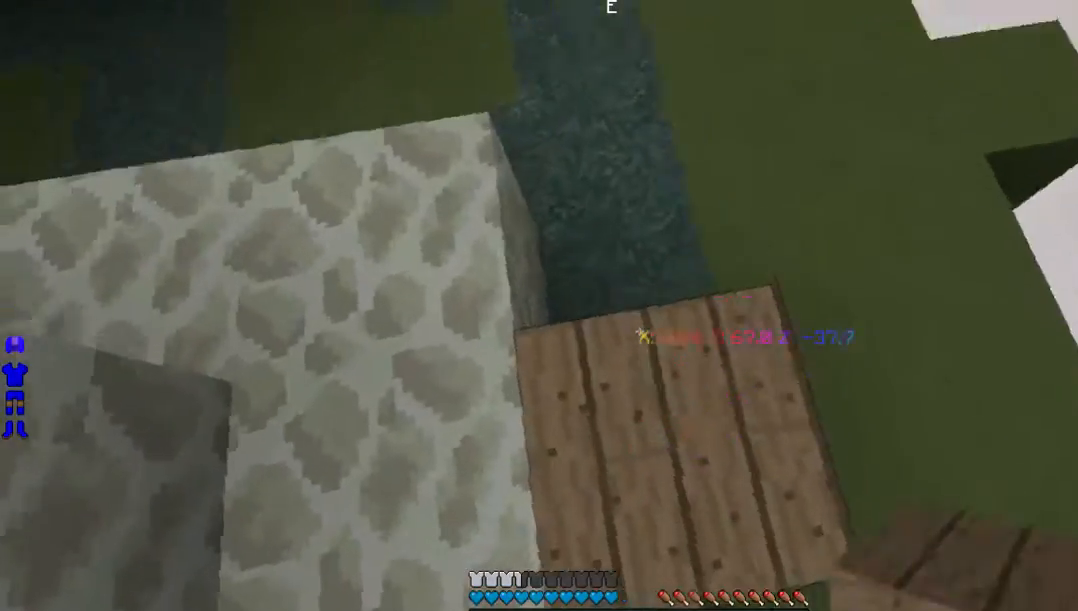
{"keys": ["w"], "mouse": []}